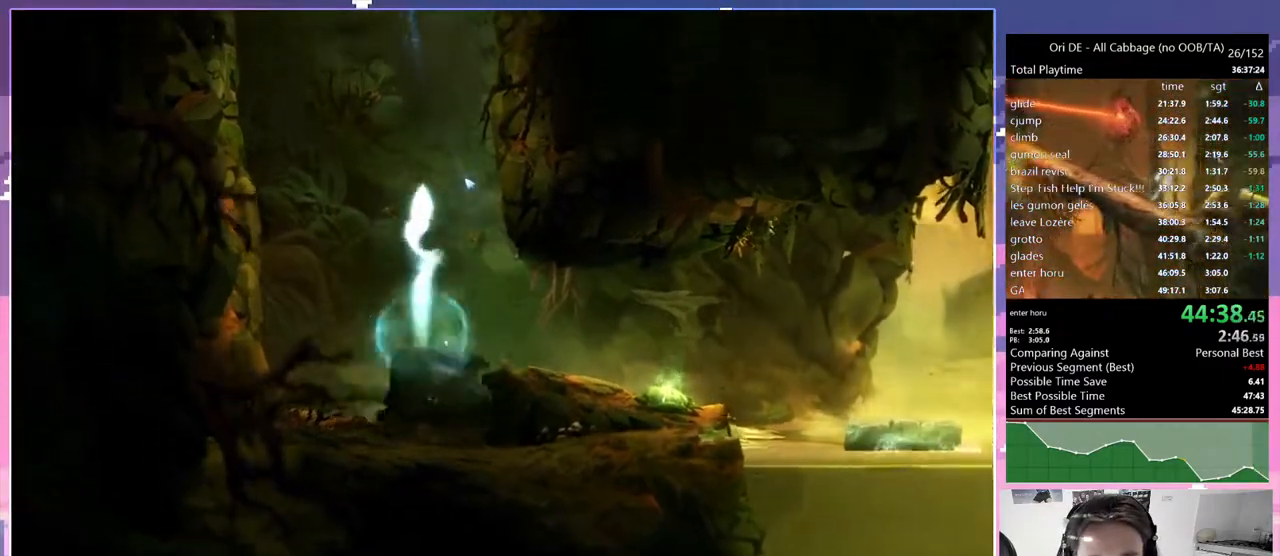
Gameplay with keyboard; each line is a JSON object with the keys held at the frame after it. "events" lists presses ("down") and releases ("up") of "bash", "bash2", "bash3", "bash4", "bz", "cdash", "cjump", "cnfrm", "cnfrm2", "d", "dash", "dbash", "debug", "escape", "glide", "glimb", "grndc", "grnde", "jump", "jump2", "q", "rjump", "s", "sa", "save", "spirit" and "toggle" between this image and that frame as [ms after this image, input, new state], when the widget could be followed in between. No other keys are recorded. Mouse input is not recorded. Key names are as the overlay labels them; some are game actions (e.g. jump) rather than physical keys. Not read: other_keys.
{"keys": ["bash", "bash3"], "events": [[67, "q", "down"], [350, "bash", "down"], [350, "bash3", "down"], [350, "q", "up"], [450, "jump", "up"]]}
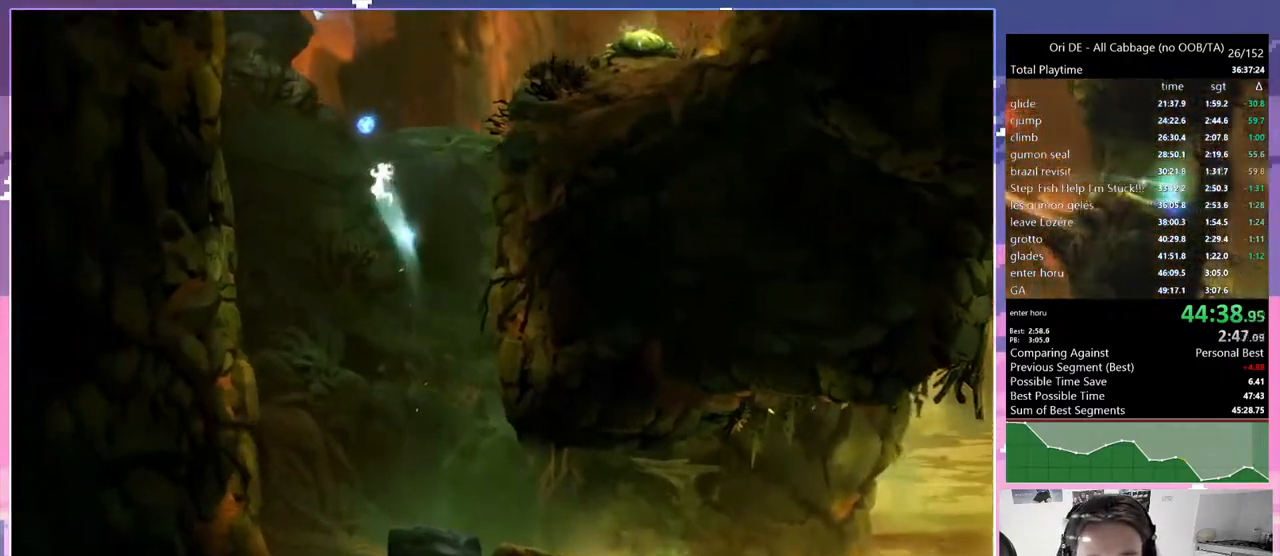
{"keys": ["q"], "events": [[50, "q", "down"], [100, "bash", "up"], [100, "bash3", "up"]]}
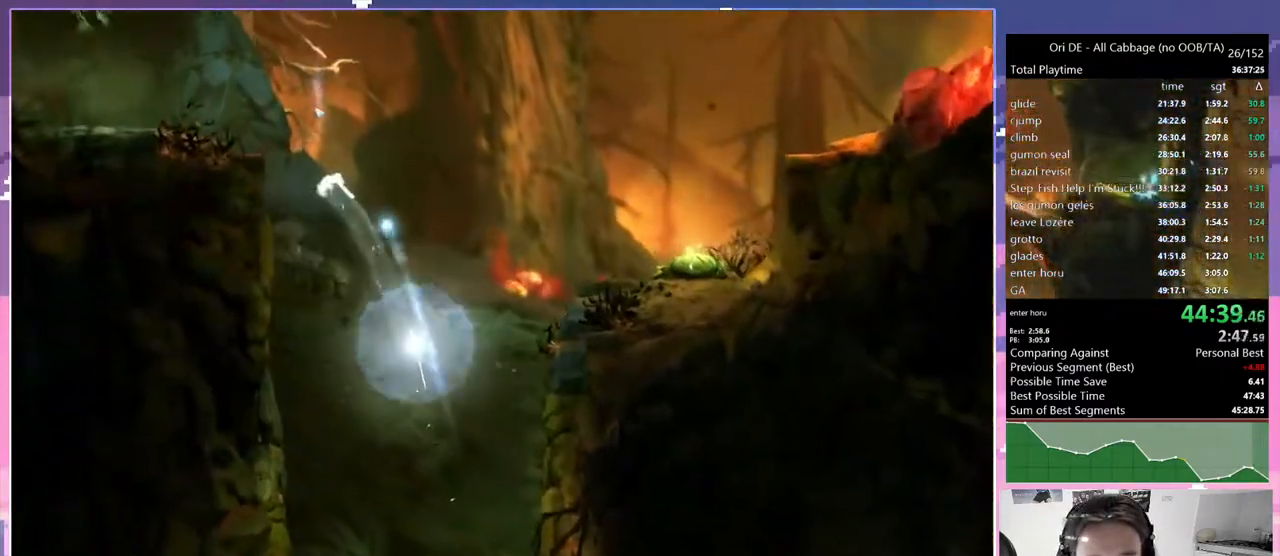
{"keys": ["q"], "events": [[67, "jump", "down"], [350, "jump", "up"]]}
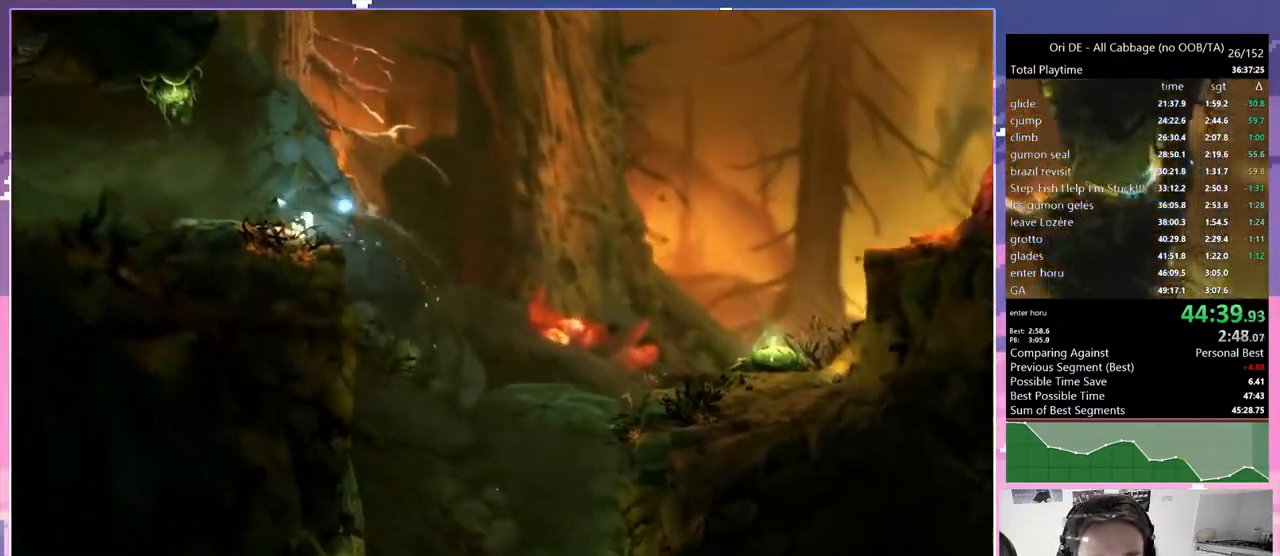
{"keys": ["bash", "bash3"], "events": [[167, "cdash", "down"], [217, "bash", "down"], [217, "bash3", "down"], [217, "cdash", "up"], [317, "q", "up"]]}
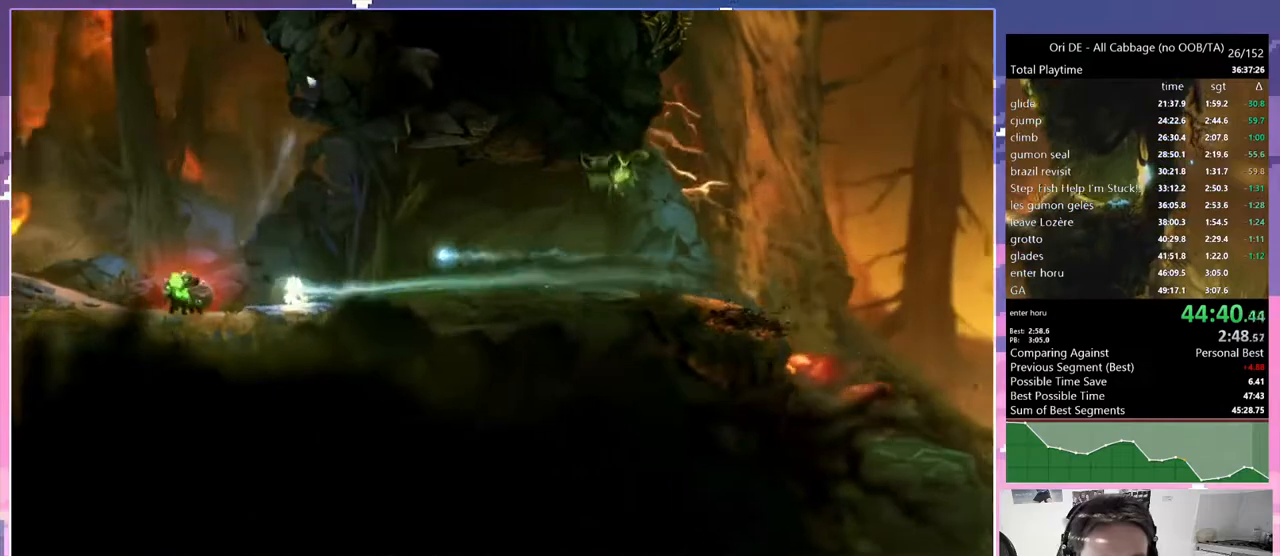
{"keys": ["bash", "d"], "events": [[133, "bash", "up"], [133, "bash3", "up"], [183, "cdash", "down"], [233, "bash", "down"], [233, "bash3", "down"], [283, "cdash", "up"], [333, "d", "down"], [467, "bash3", "up"]]}
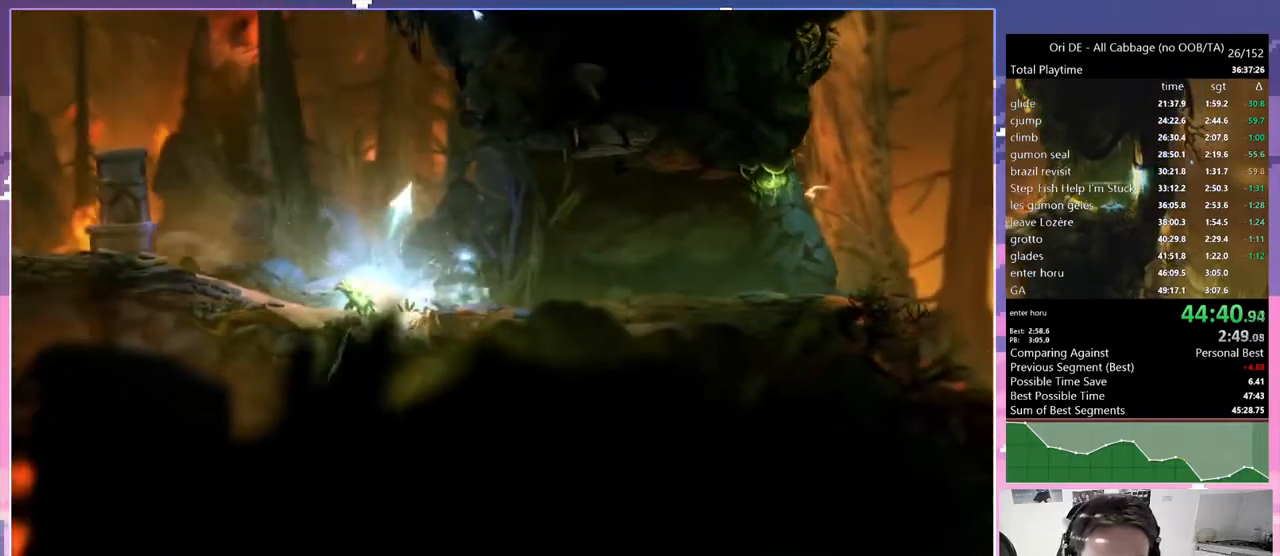
{"keys": ["d", "glimb"], "events": [[17, "bash", "up"], [300, "jump", "down"], [383, "glimb", "down"], [433, "jump", "up"]]}
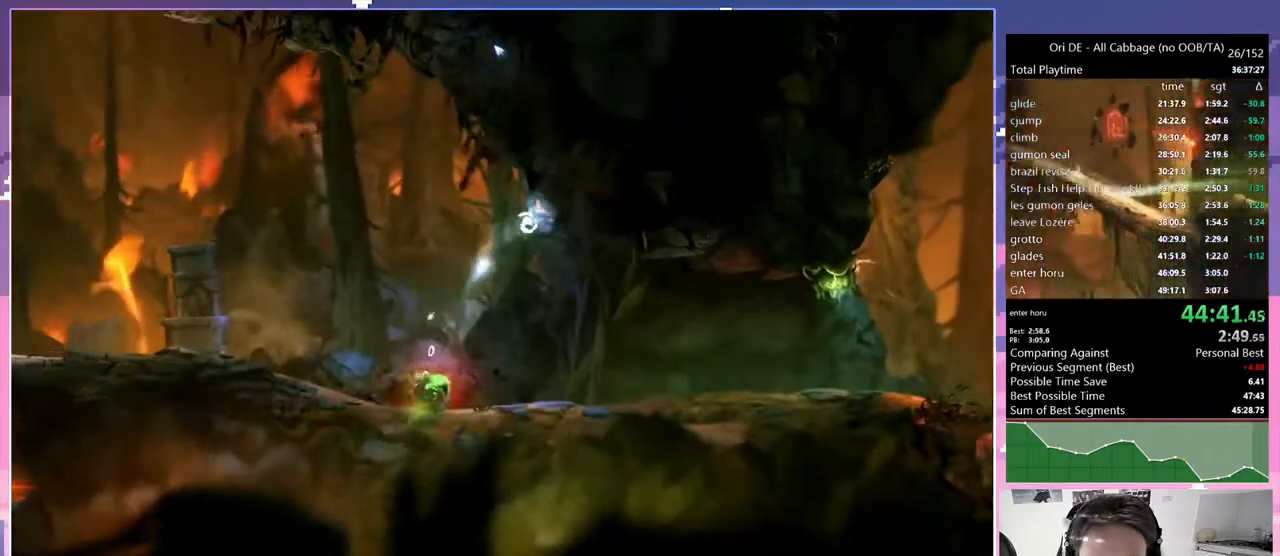
{"keys": ["glimb", "q"], "events": [[33, "q", "down"], [133, "d", "up"]]}
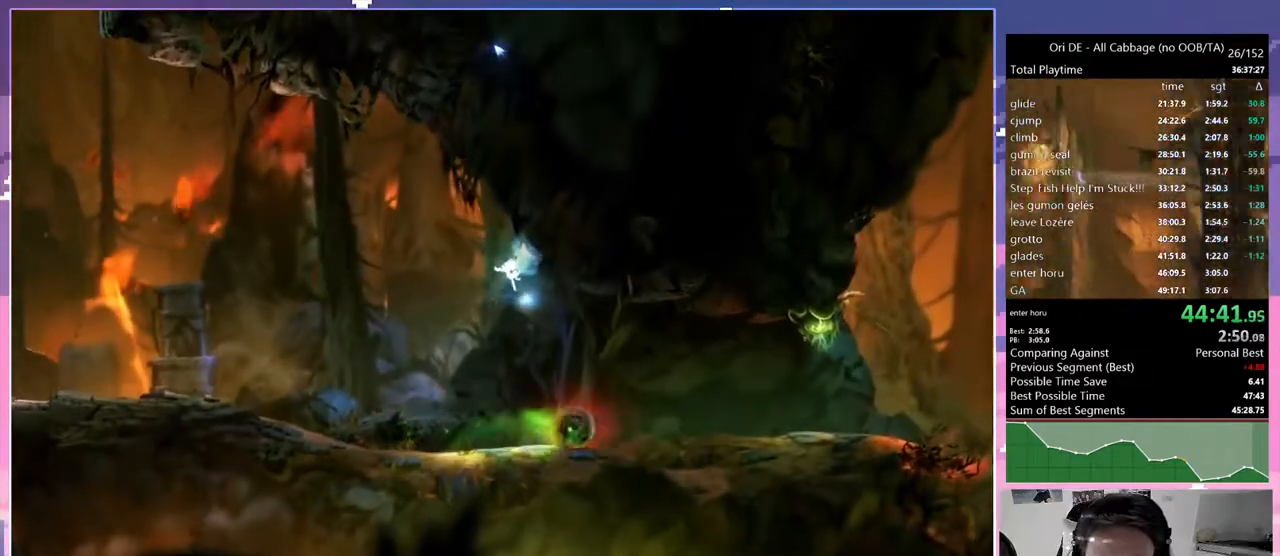
{"keys": ["glimb", "q"], "events": []}
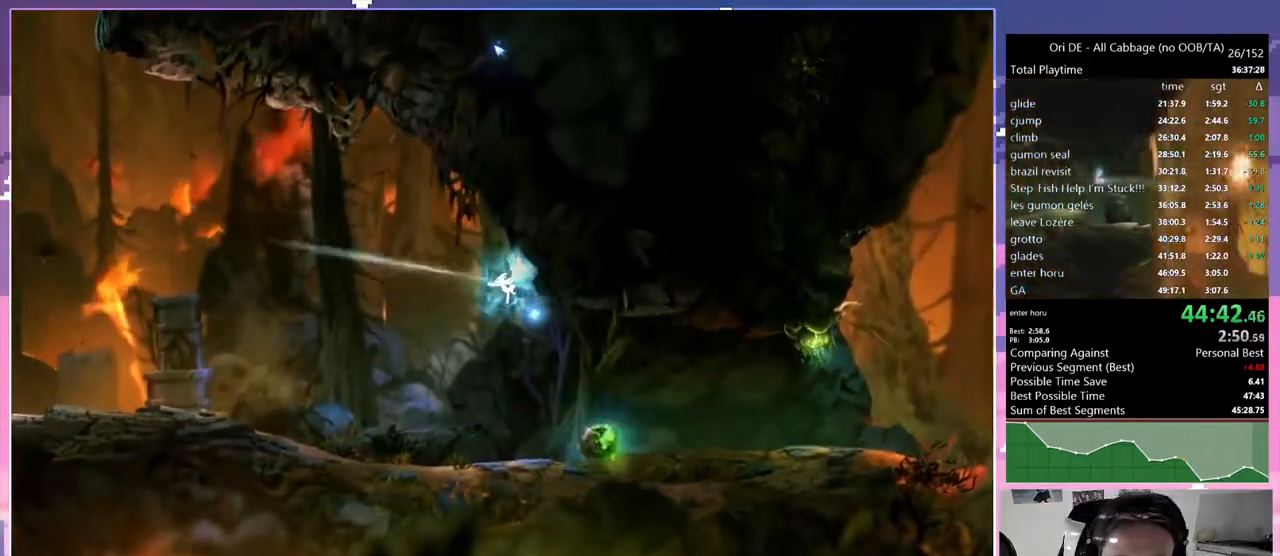
{"keys": ["glimb", "q"], "events": [[250, "grnde", "down"], [250, "jump2", "down"], [400, "grnde", "up"], [400, "jump2", "up"]]}
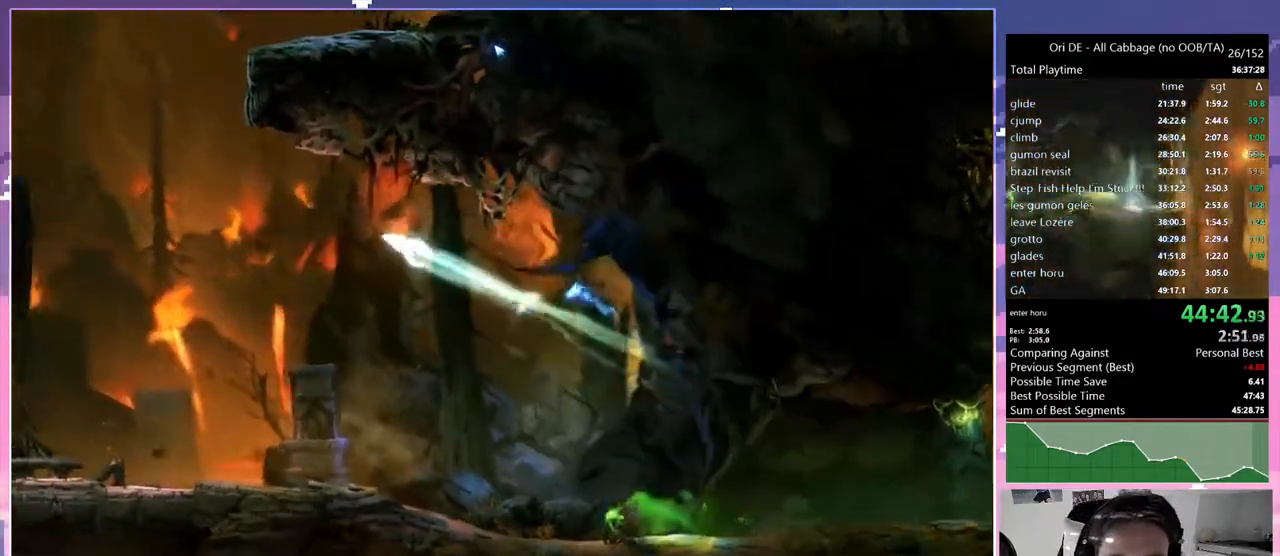
{"keys": ["d"], "events": [[217, "glimb", "up"], [317, "d", "down"], [317, "q", "up"]]}
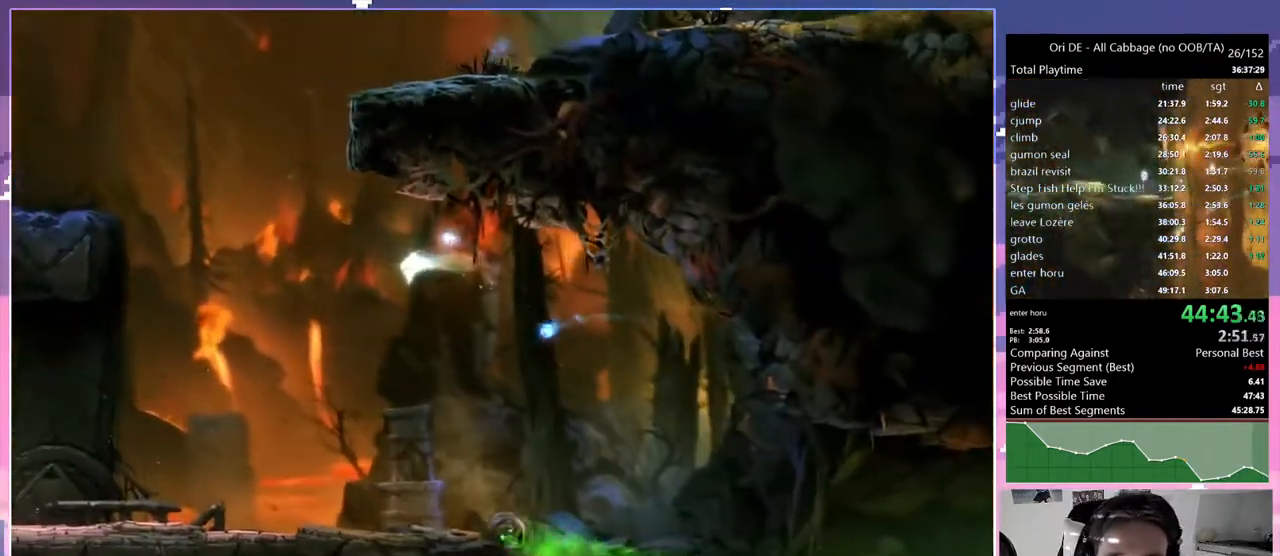
{"keys": ["d"], "events": [[100, "dash", "down"], [200, "dash", "up"]]}
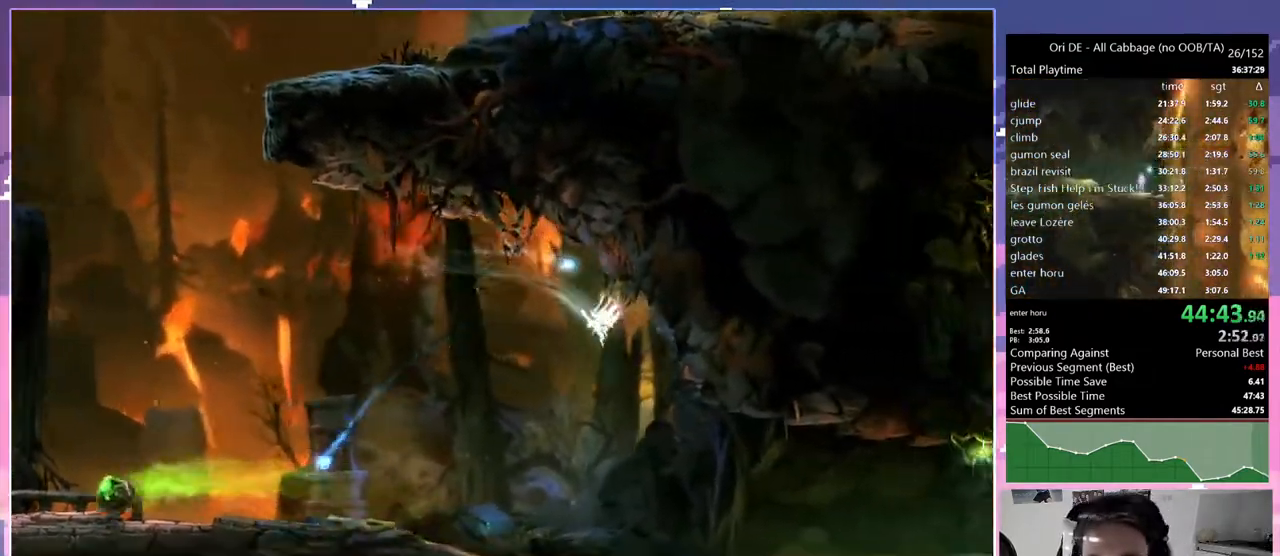
{"keys": ["glimb", "q"], "events": [[67, "glimb", "down"], [350, "q", "down"], [450, "d", "up"]]}
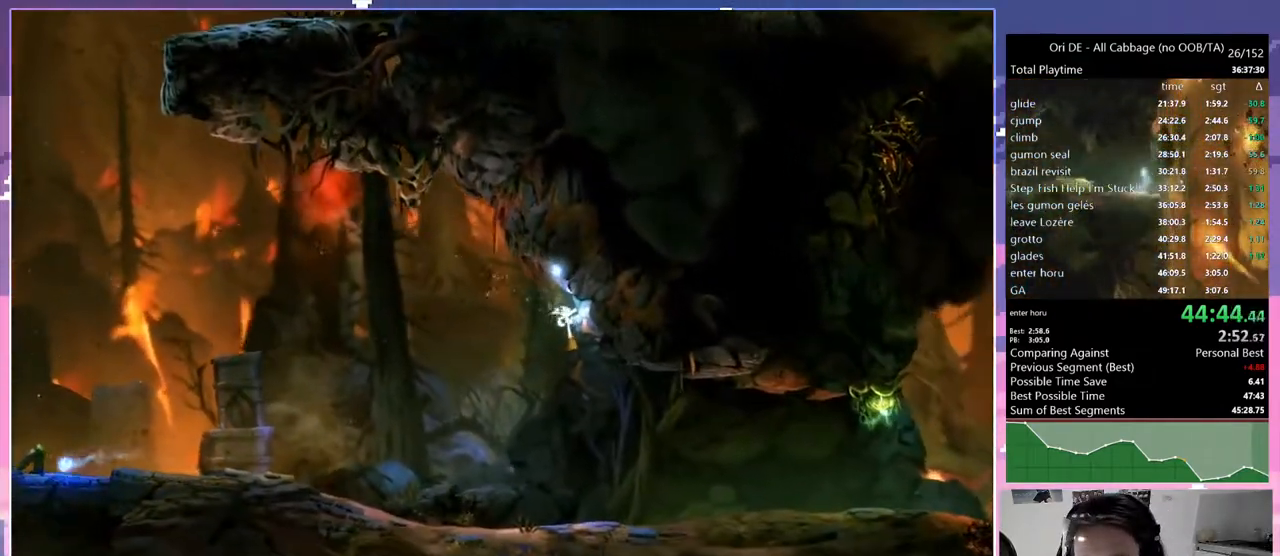
{"keys": ["glimb", "q"], "events": []}
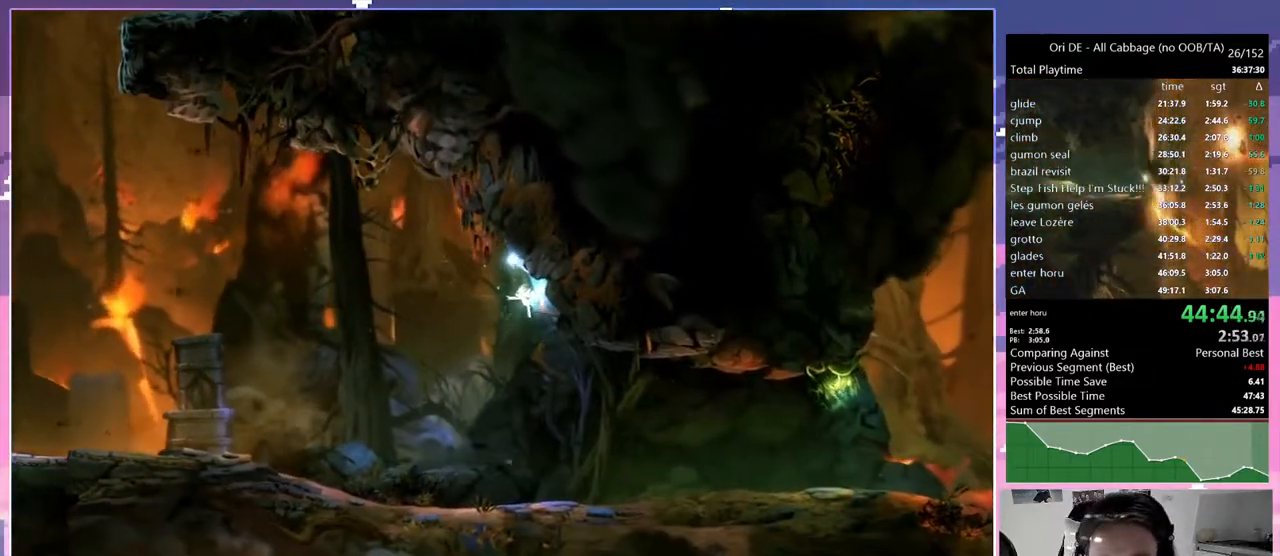
{"keys": ["glimb", "q"], "events": []}
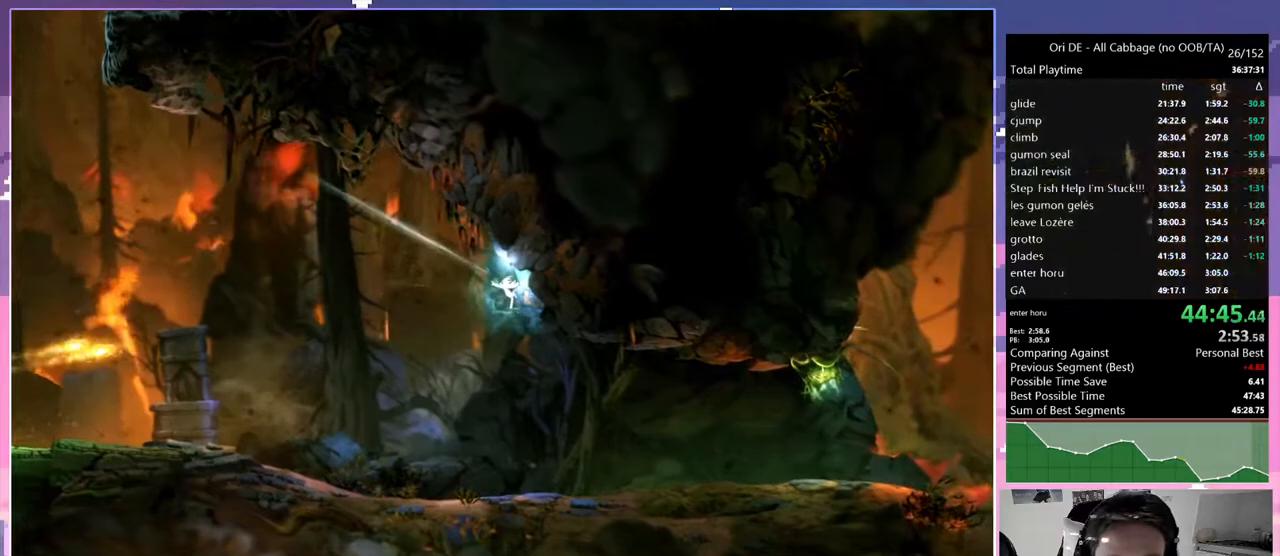
{"keys": ["glimb", "q"], "events": [[117, "grnde", "down"], [117, "jump2", "down"], [250, "grnde", "up"], [250, "jump2", "up"]]}
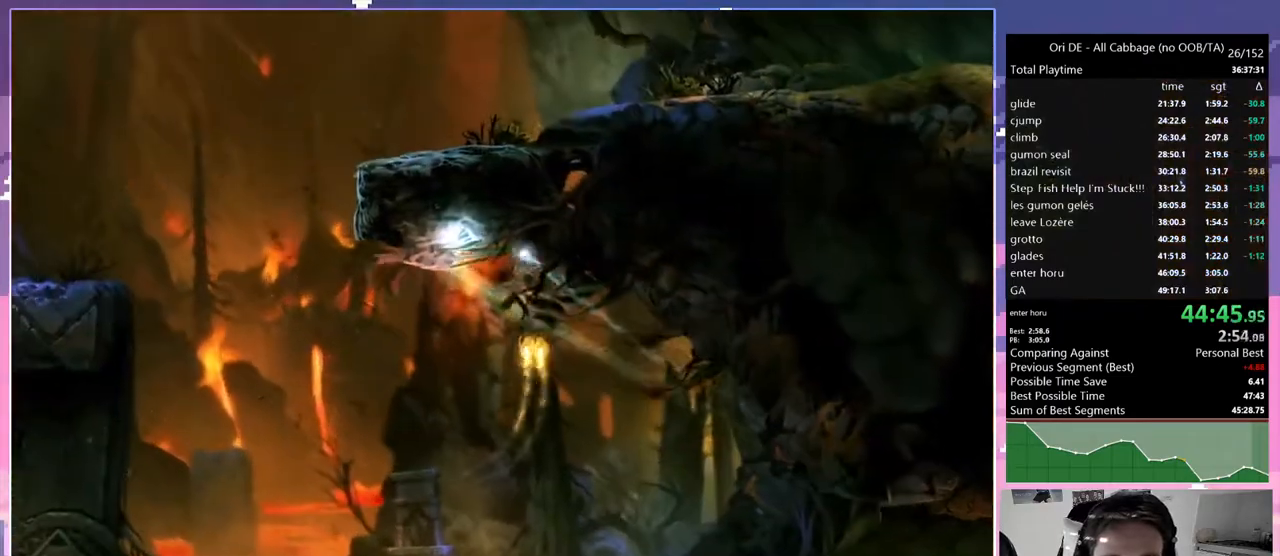
{"keys": ["dash", "q"], "events": [[117, "glimb", "up"], [467, "dash", "down"]]}
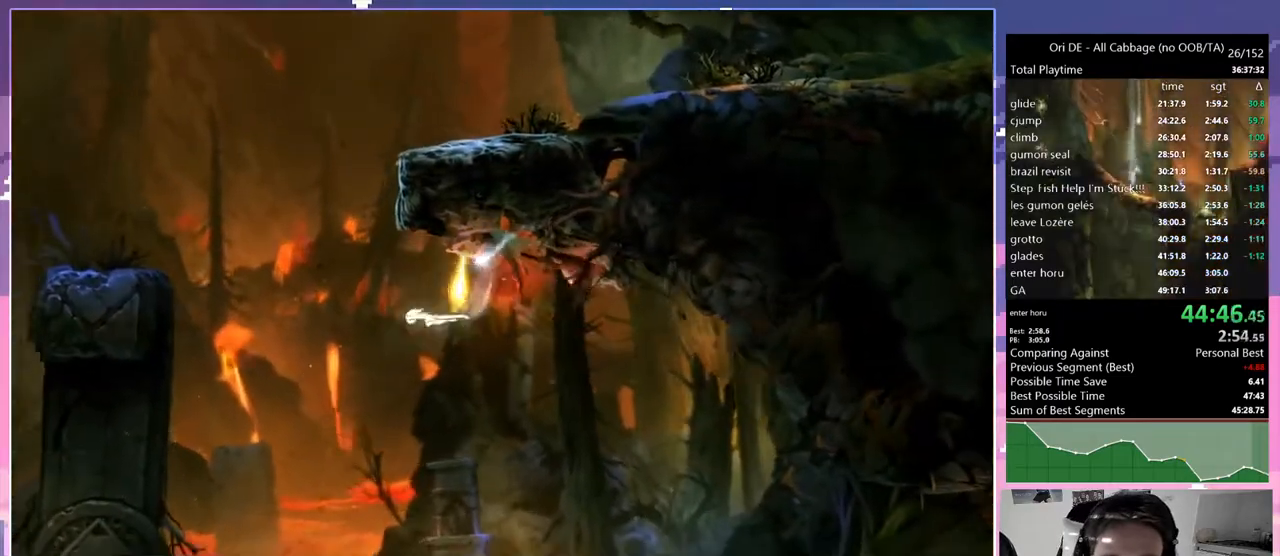
{"keys": ["jump"], "events": [[50, "q", "up"], [83, "dash", "up"], [183, "jump", "down"], [333, "jump", "up"], [367, "jump", "down"]]}
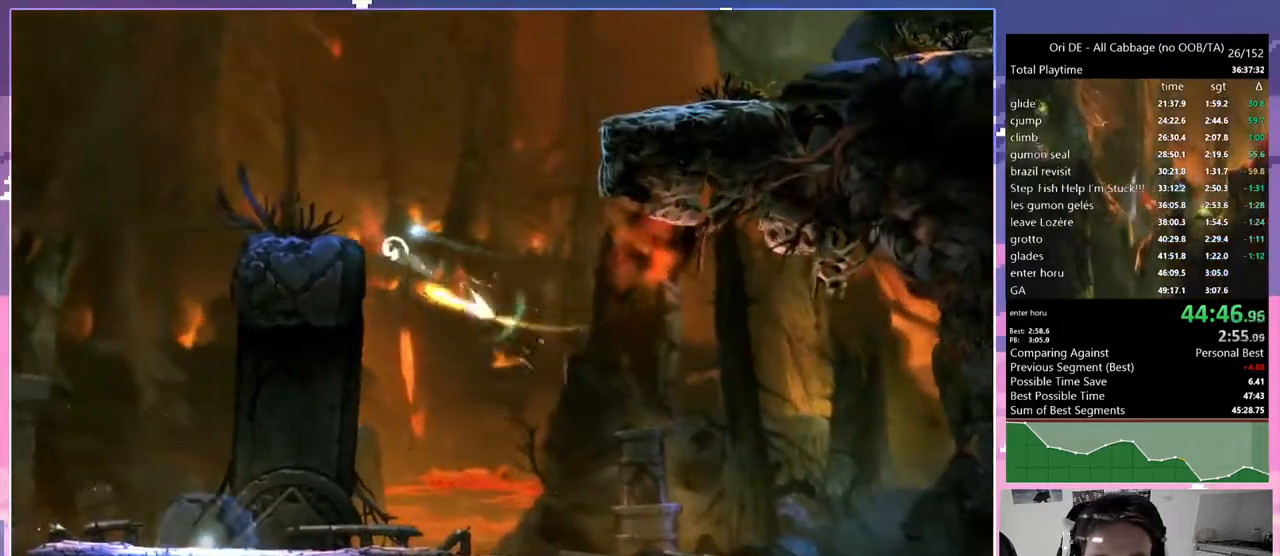
{"keys": ["q"], "events": [[117, "jump", "up"], [117, "q", "down"]]}
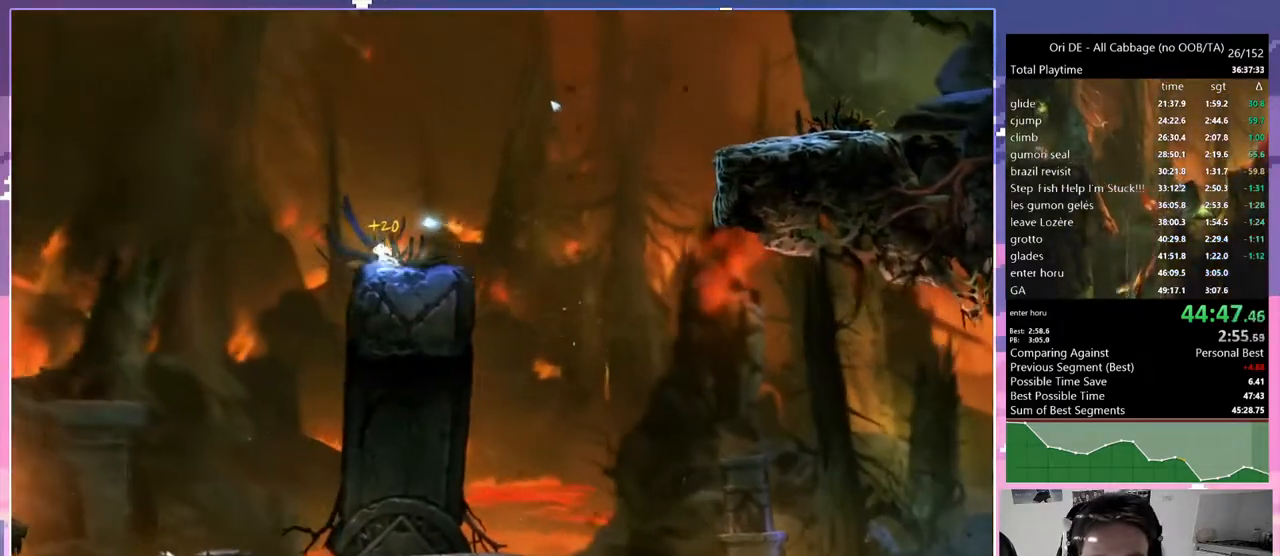
{"keys": ["d", "glimb"], "events": [[267, "d", "down"], [267, "q", "up"], [350, "glimb", "down"]]}
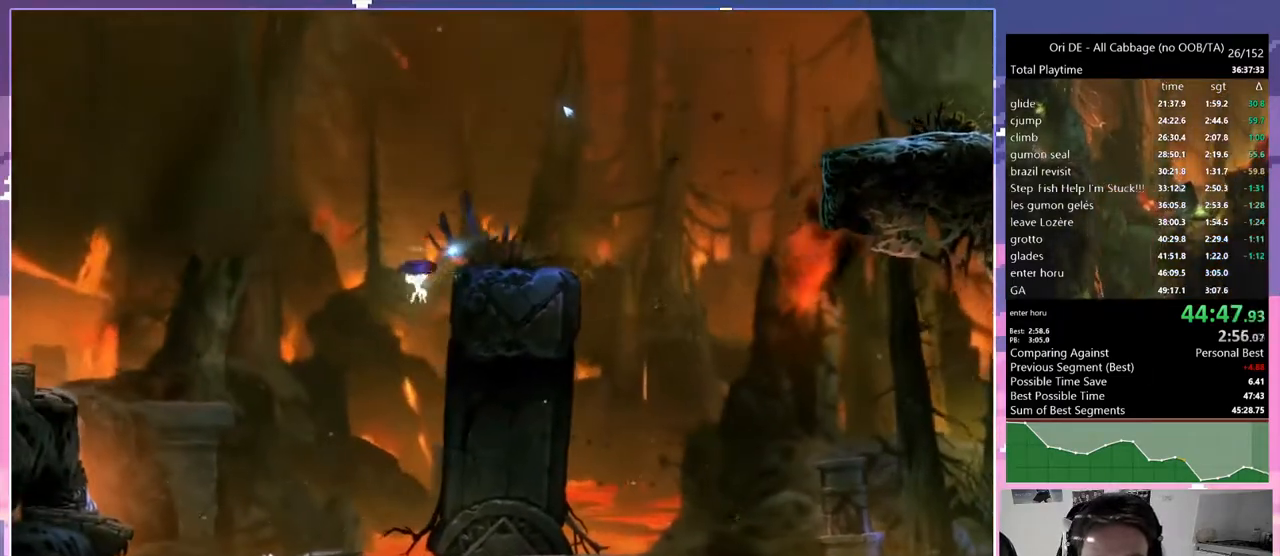
{"keys": ["glimb", "q"], "events": [[367, "q", "down"], [417, "d", "up"]]}
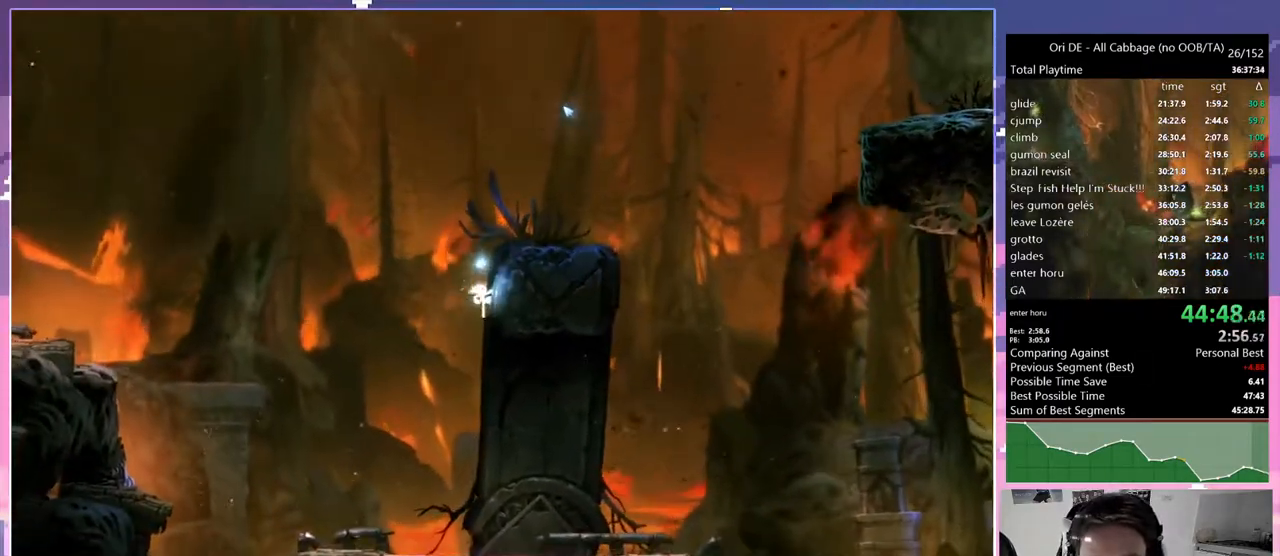
{"keys": ["glimb", "q"], "events": []}
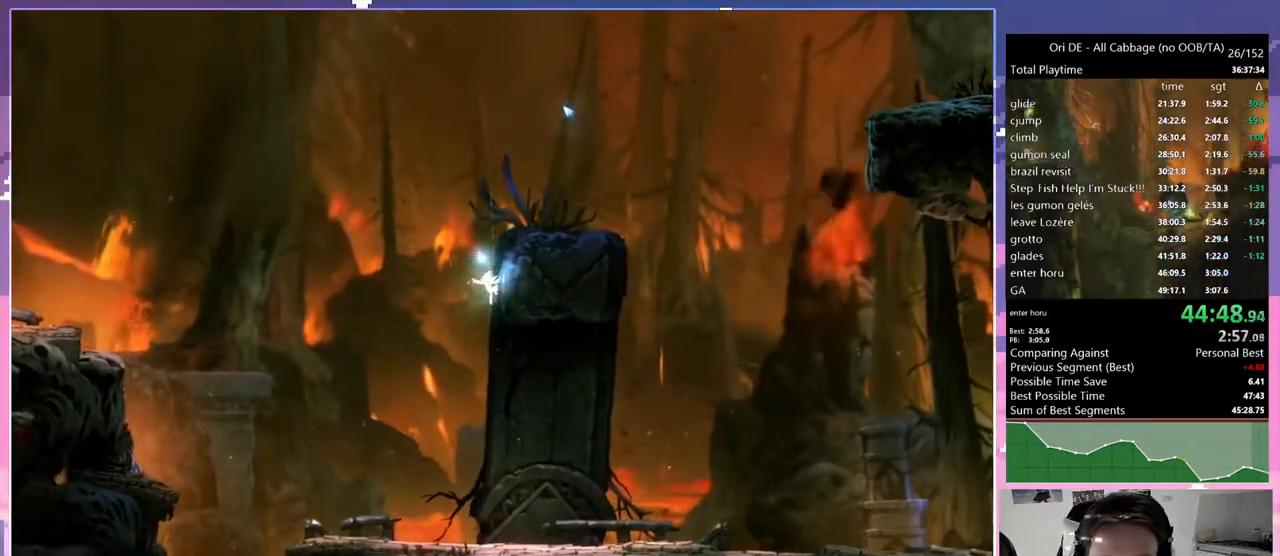
{"keys": ["glimb", "grnde", "q"], "events": [[500, "grnde", "down"]]}
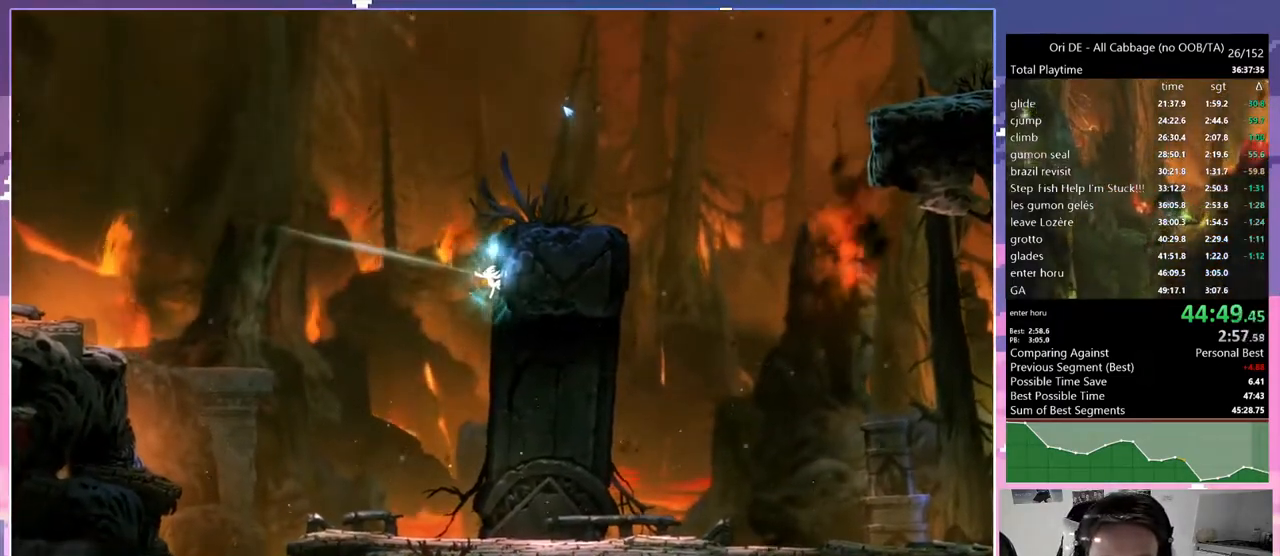
{"keys": ["q"], "events": [[50, "jump2", "down"], [200, "grnde", "up"], [200, "jump2", "up"], [383, "glimb", "up"]]}
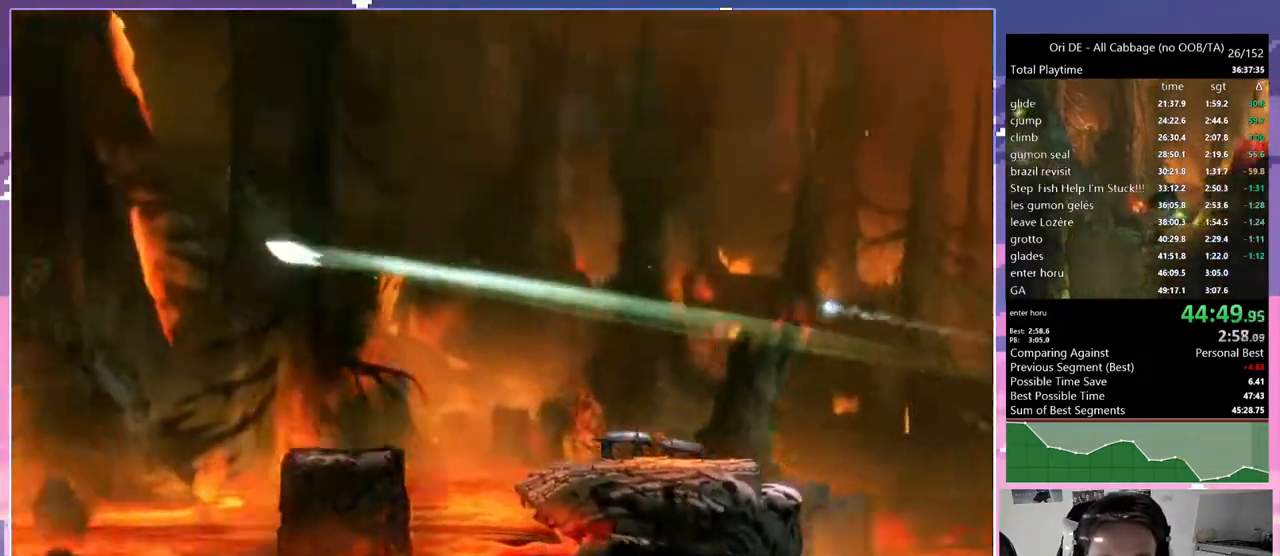
{"keys": ["d"], "events": [[250, "d", "down"], [250, "q", "up"]]}
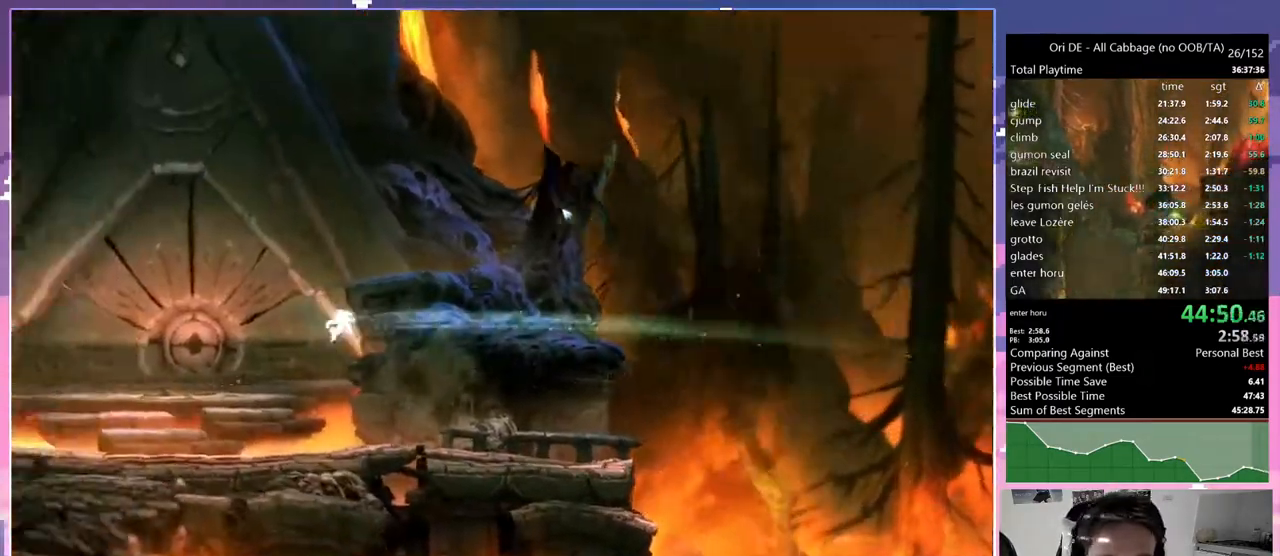
{"keys": ["d", "dash"], "events": [[400, "dash", "down"]]}
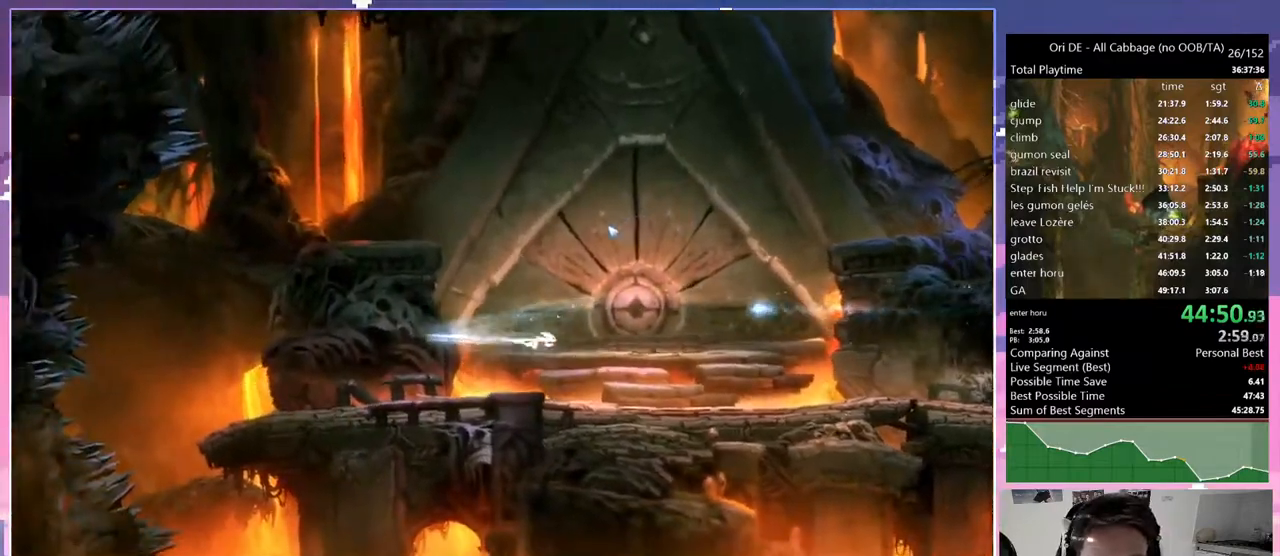
{"keys": [], "events": [[50, "dash", "up"], [183, "d", "up"], [183, "spirit", "down"], [333, "spirit", "up"], [367, "spirit", "down"], [417, "spirit", "up"]]}
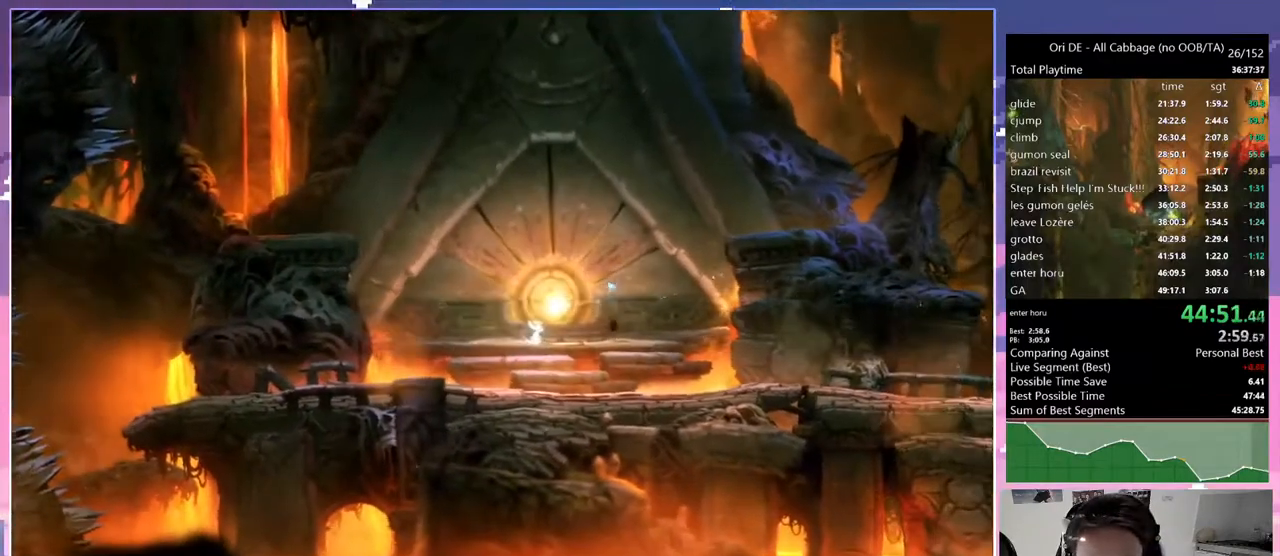
{"keys": [], "events": []}
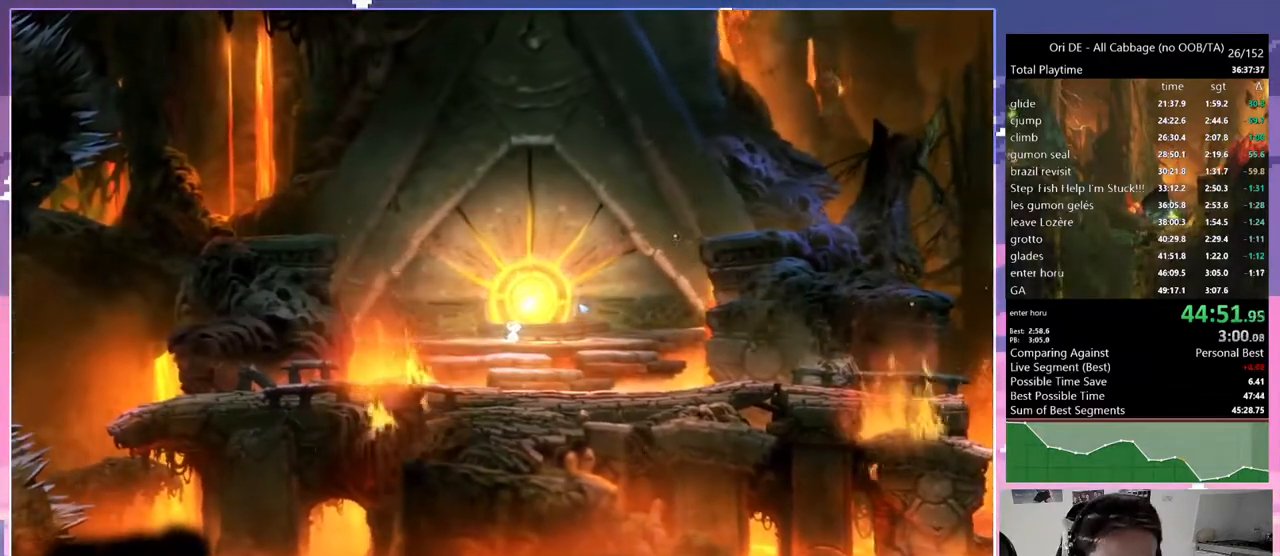
{"keys": [], "events": []}
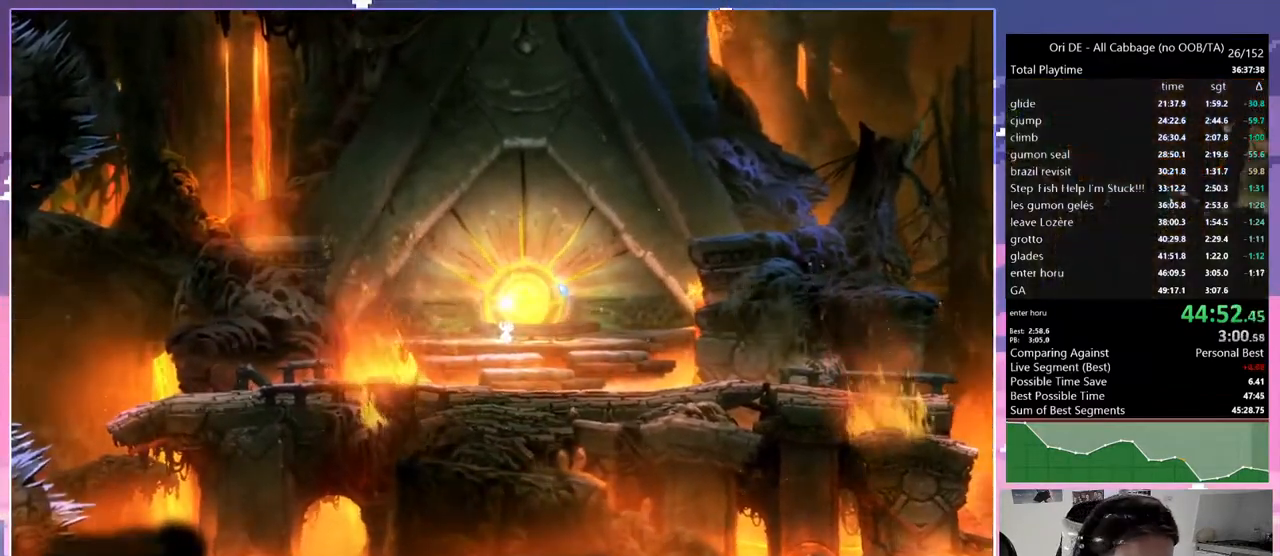
{"keys": [], "events": []}